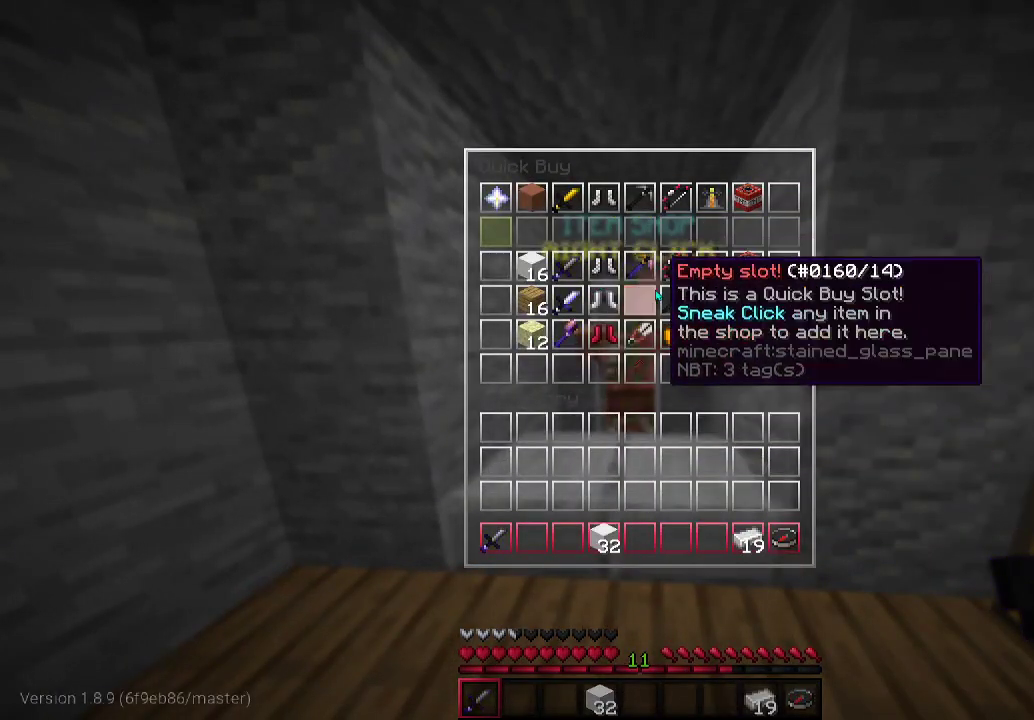
Gameplay with keyboard and mouse; each line is a JSON object with the keys and mouse buttons held at the frame after it. "events" lists presses ("down") and releases ("up") of "a", "d", "s", "w", "mouse_left" and "mouse_right" between this image and that frame as [ms after this image, input, new state], when the widget could be followed in between. "mouse_left", "mouse_right" = the "left", "right" buttons of the "mouse" list. No other keys are recorded. Fast repeated clicks can show as one long hold. Mouse movement is not recorded.
{"keys": [], "mouse": [], "events": []}
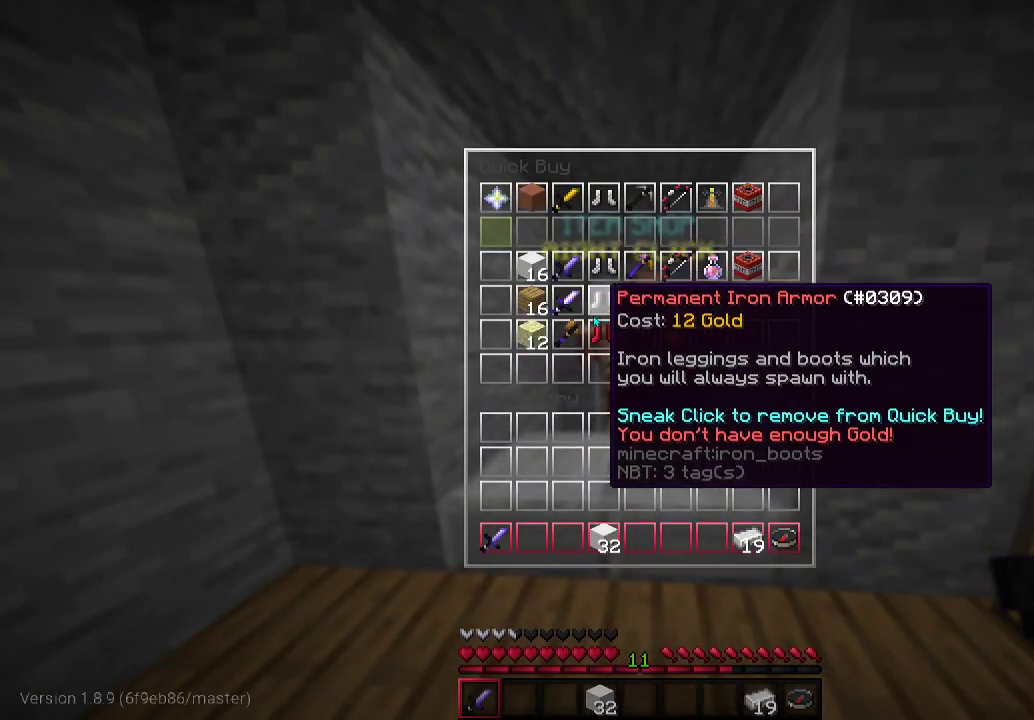
{"keys": [], "mouse": [], "events": []}
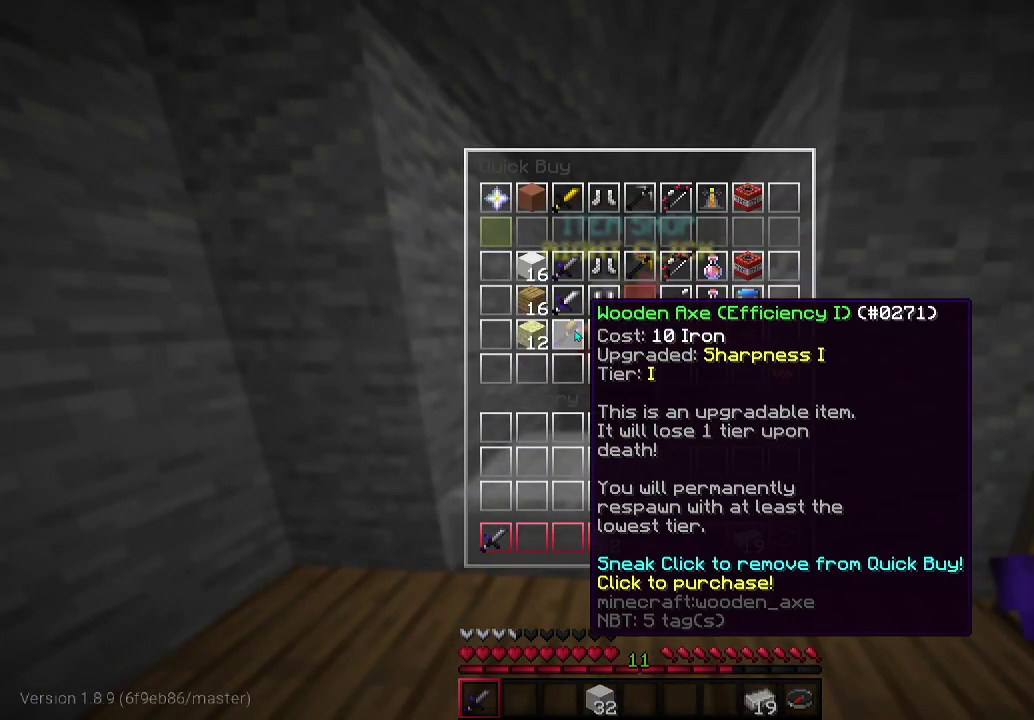
{"keys": [], "mouse": [], "events": []}
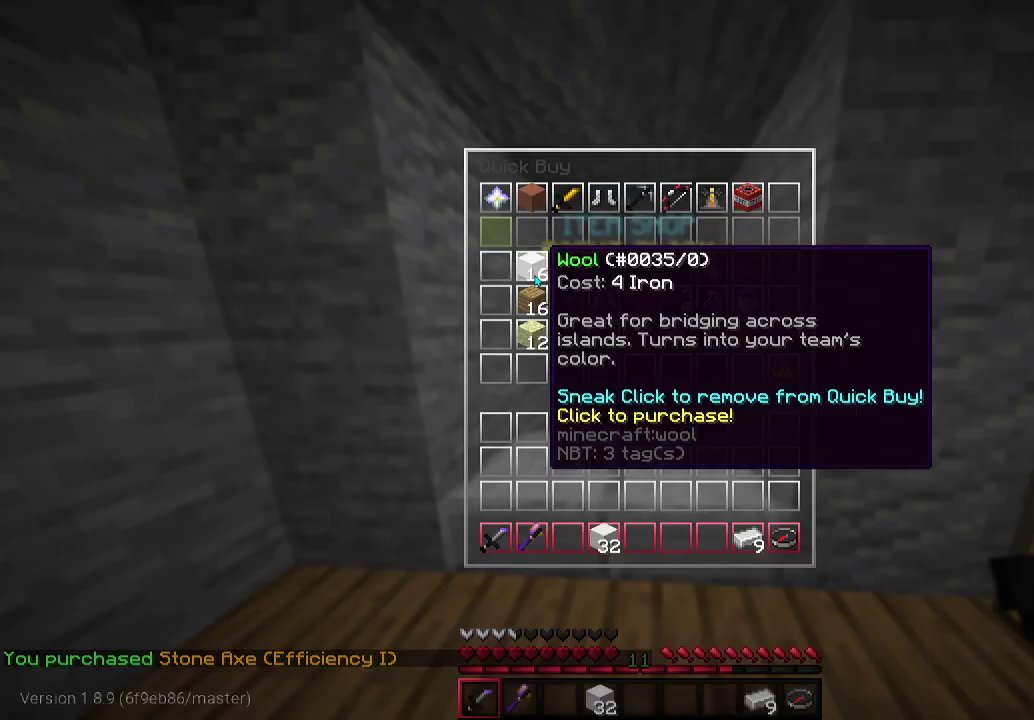
{"keys": [], "mouse": [], "events": []}
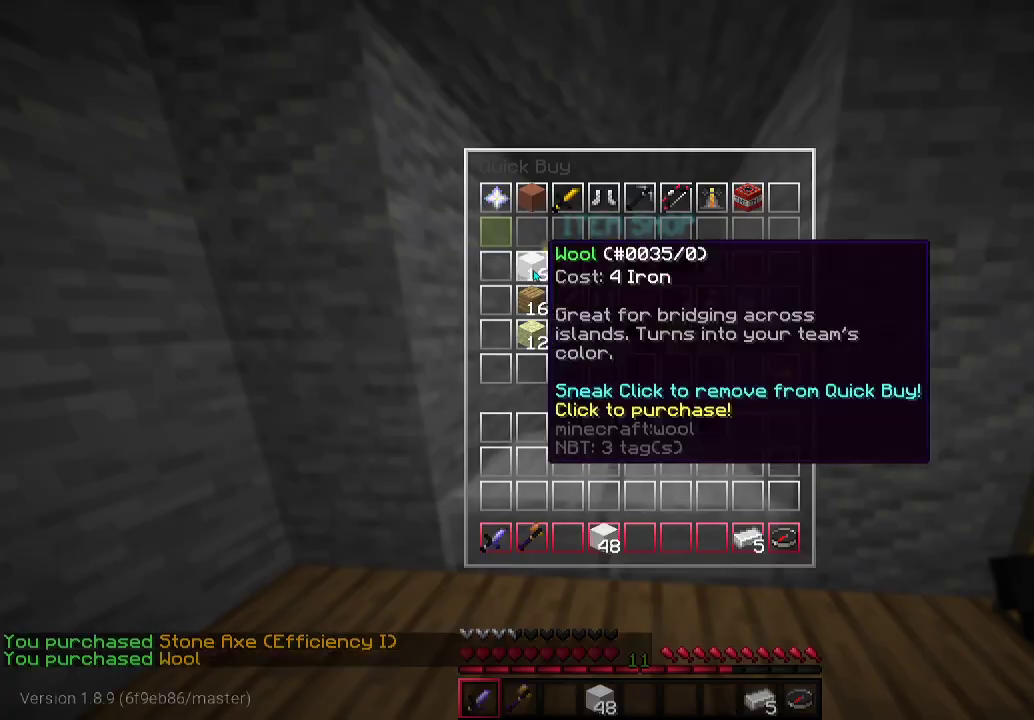
{"keys": [], "mouse": [], "events": []}
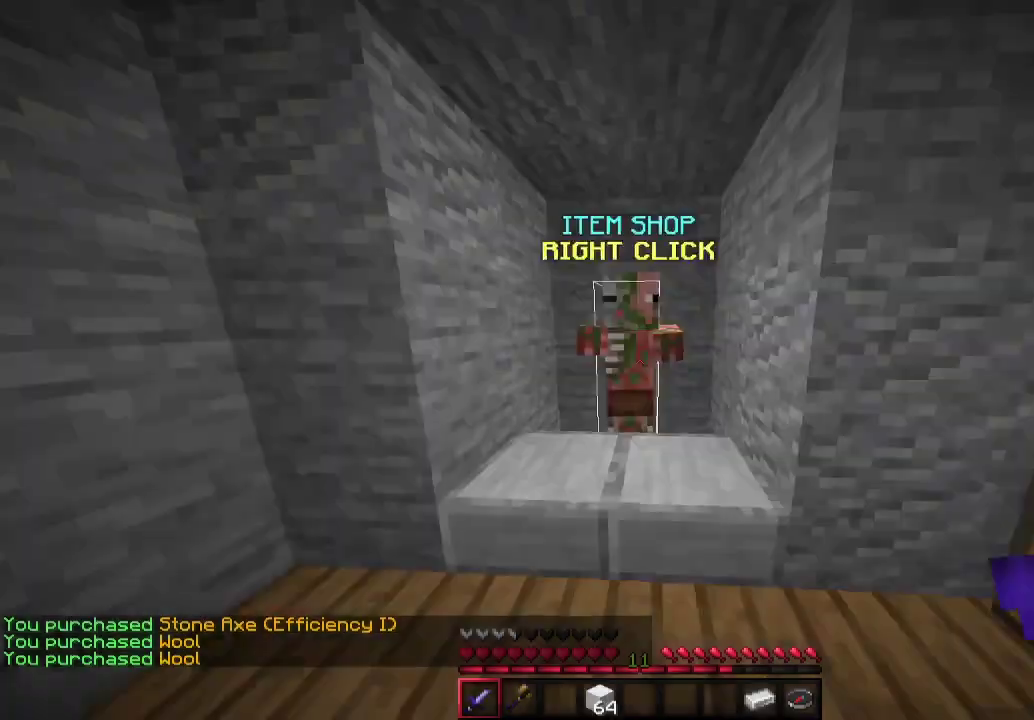
{"keys": ["w"], "mouse": [], "events": [[233, "d", "down"], [233, "w", "down"], [467, "d", "up"]]}
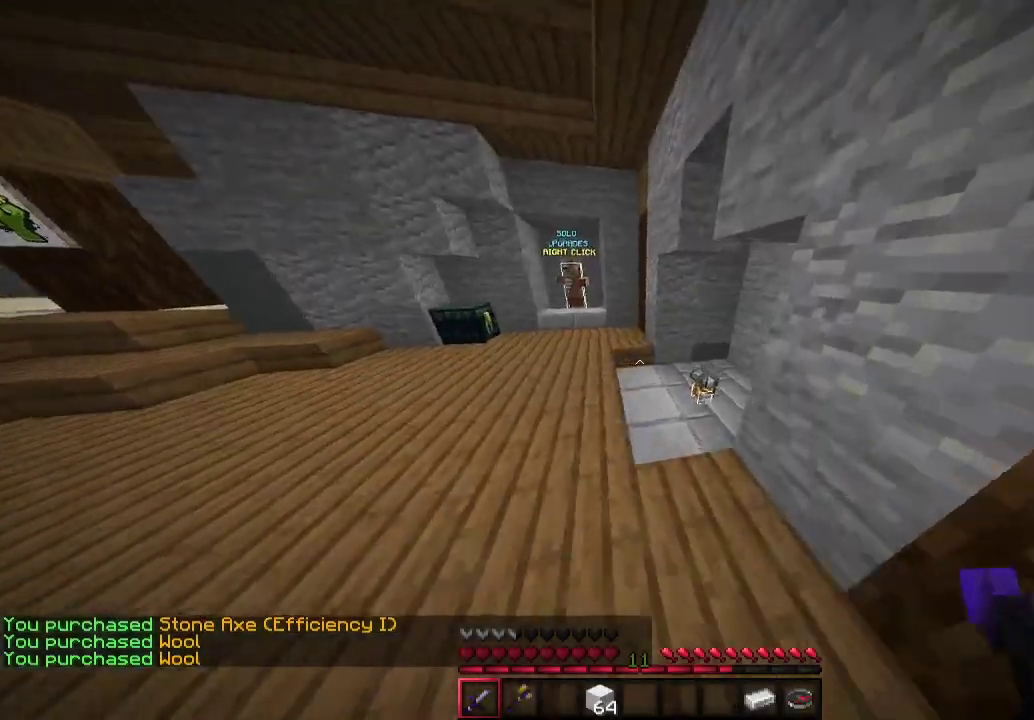
{"keys": ["a", "w"], "mouse": [], "events": [[133, "a", "down"]]}
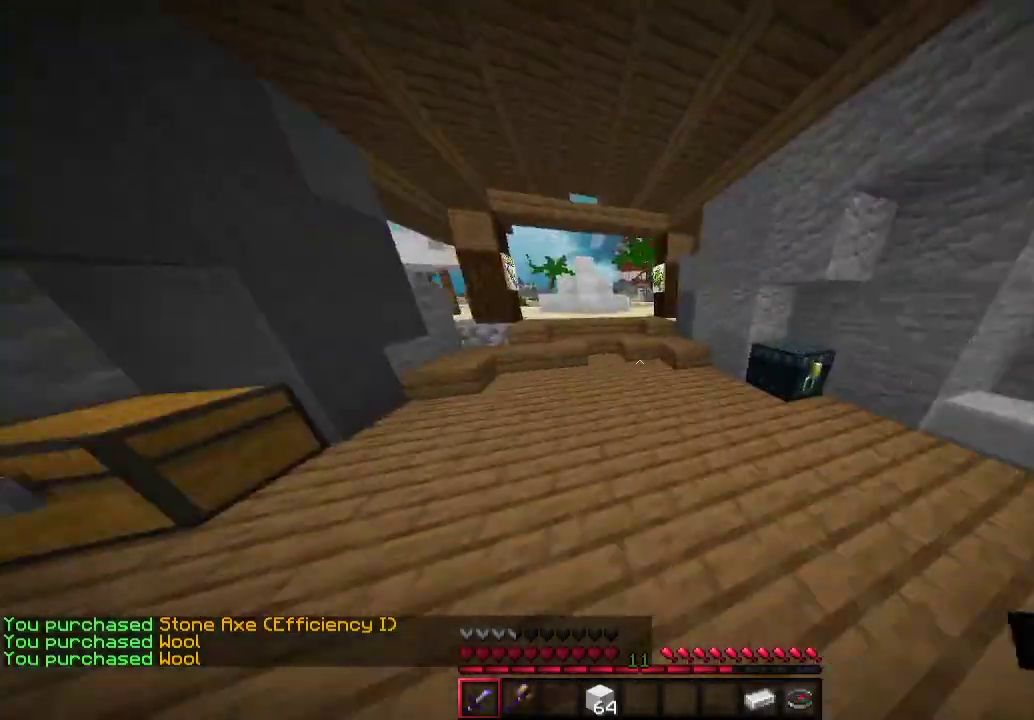
{"keys": ["w"], "mouse": [], "events": [[300, "a", "up"]]}
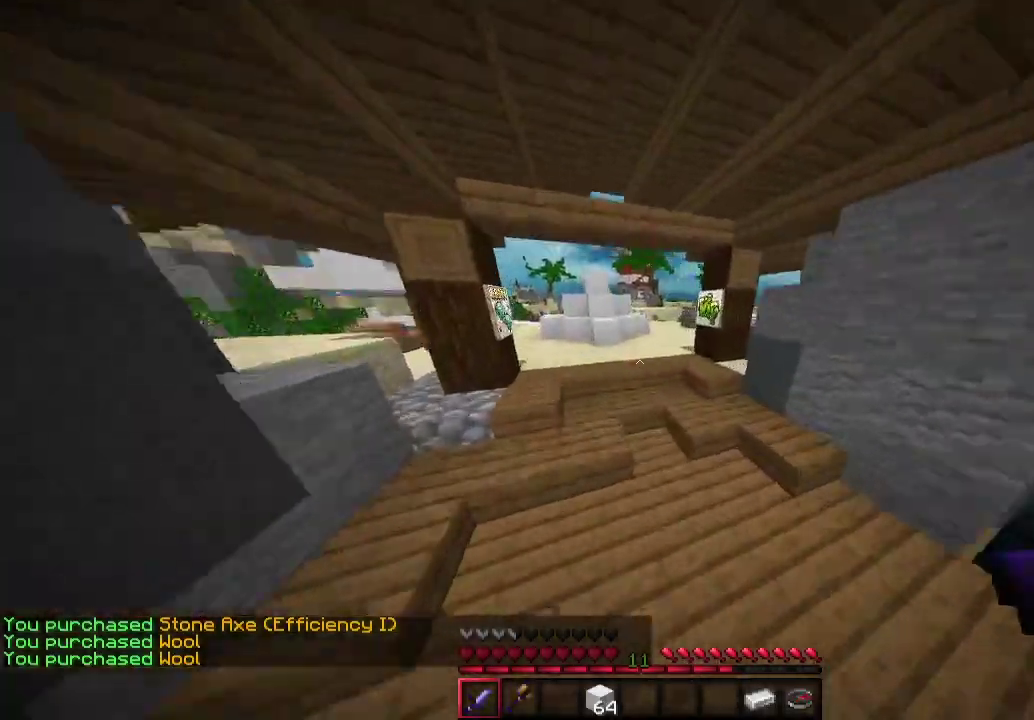
{"keys": ["a", "w"], "mouse": [], "events": [[500, "a", "down"]]}
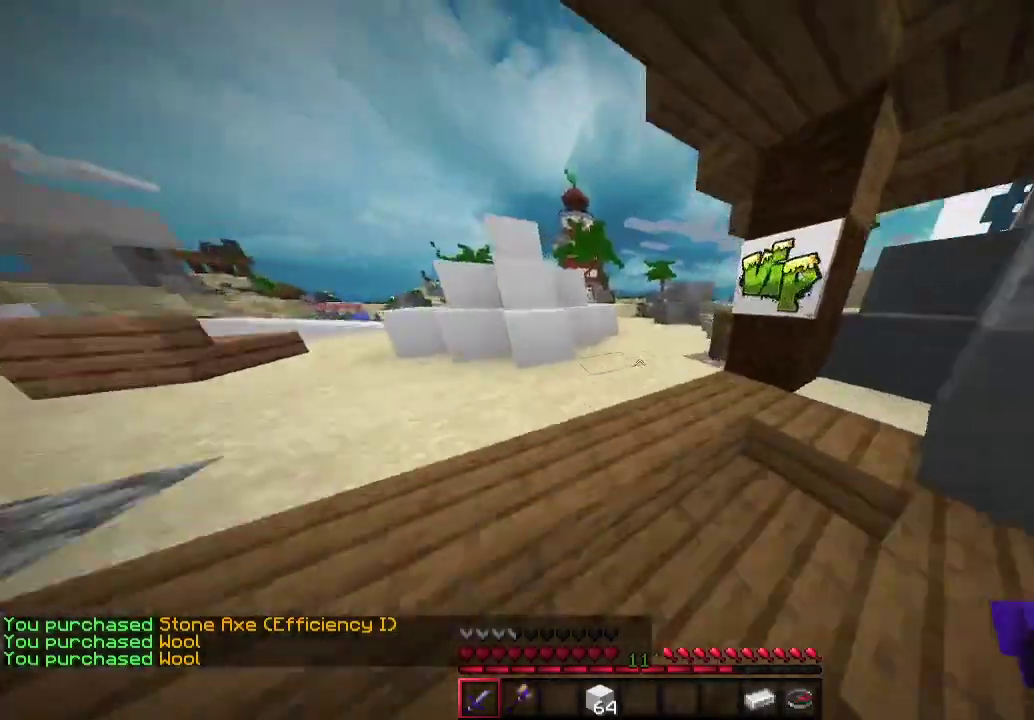
{"keys": ["d", "w"], "mouse": [], "events": [[167, "a", "up"], [500, "d", "down"]]}
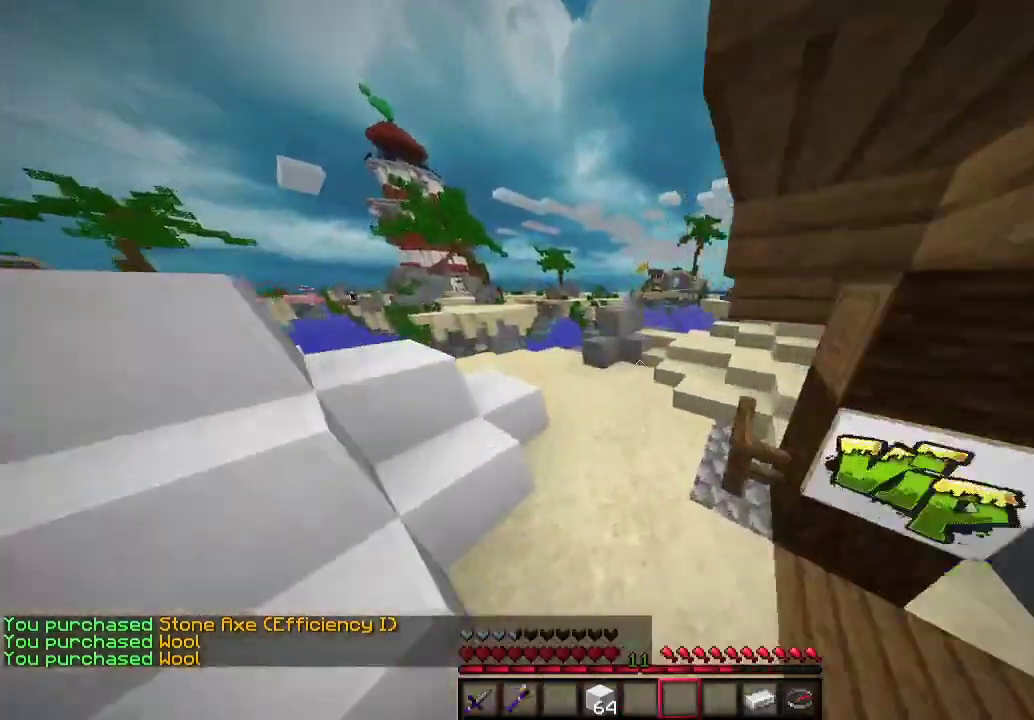
{"keys": ["d", "w"], "mouse": [], "events": [[100, "a", "down"], [133, "d", "up"], [333, "a", "up"], [367, "d", "down"]]}
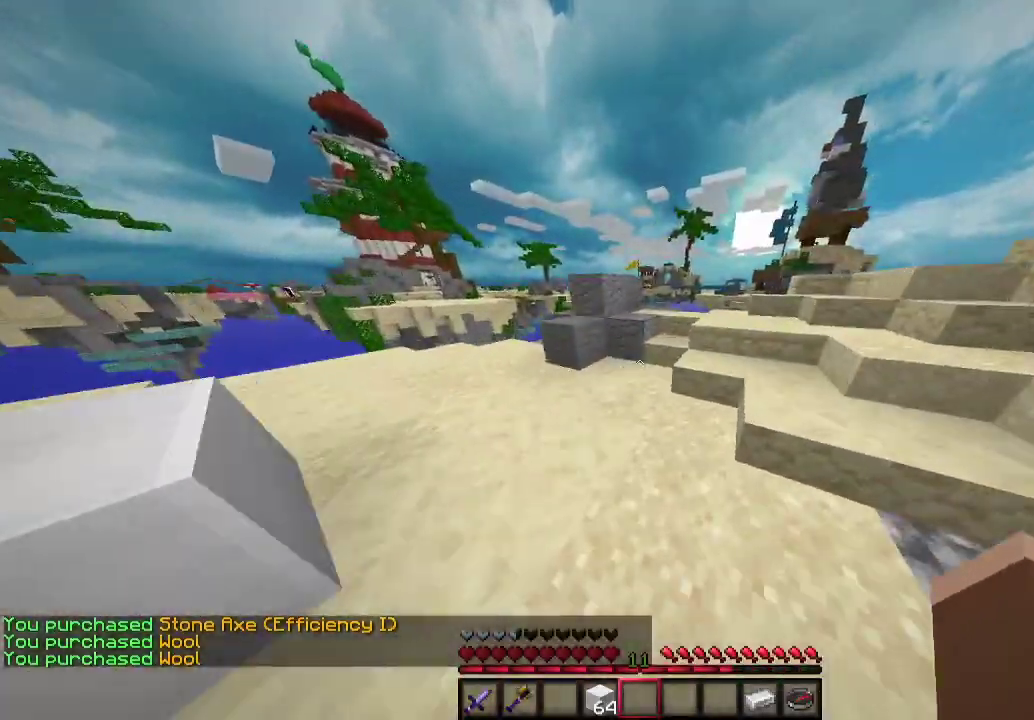
{"keys": ["d", "w"], "mouse": [], "events": [[200, "d", "up"], [500, "d", "down"]]}
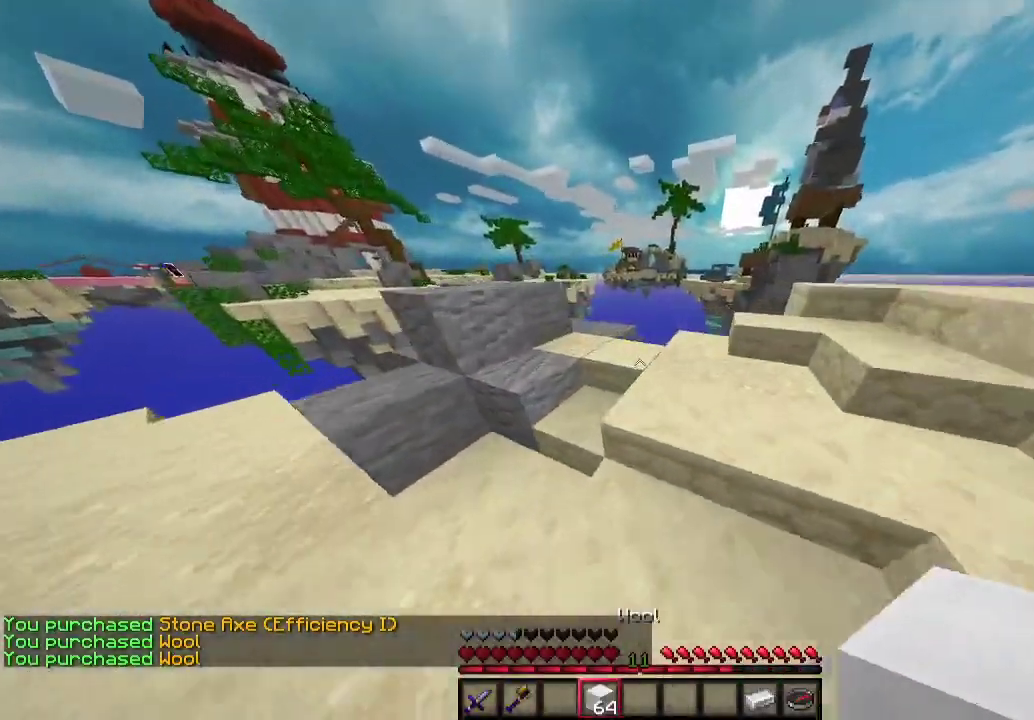
{"keys": [], "mouse": [], "events": [[167, "d", "up"], [300, "w", "up"]]}
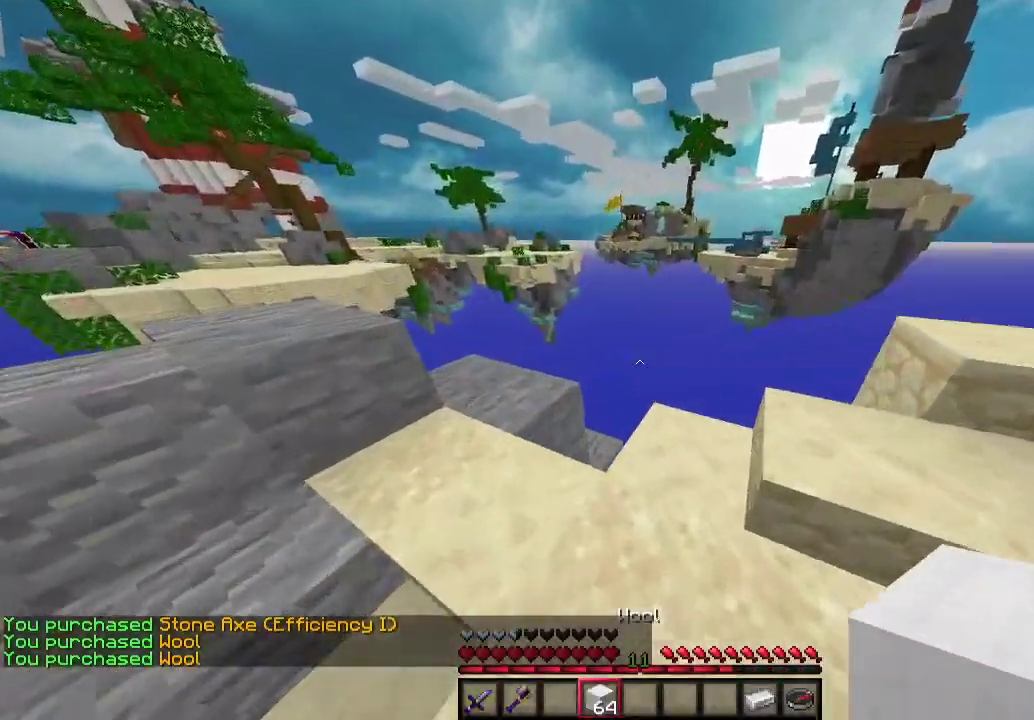
{"keys": [], "mouse": [], "events": [[167, "w", "down"], [233, "w", "up"]]}
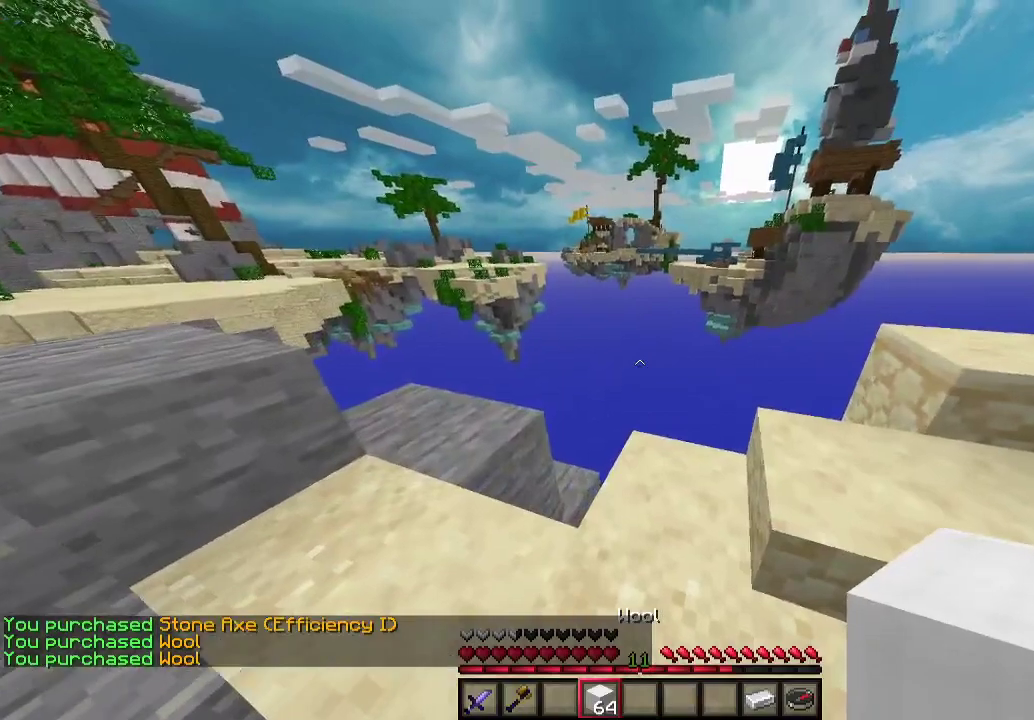
{"keys": [], "mouse": [], "events": []}
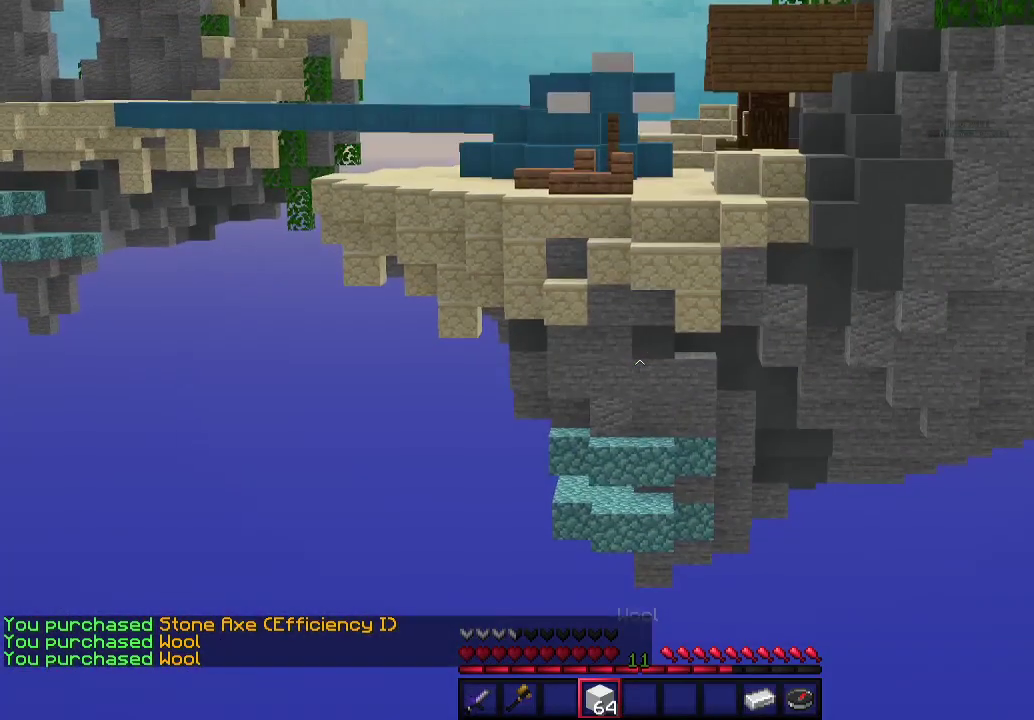
{"keys": [], "mouse": [], "events": []}
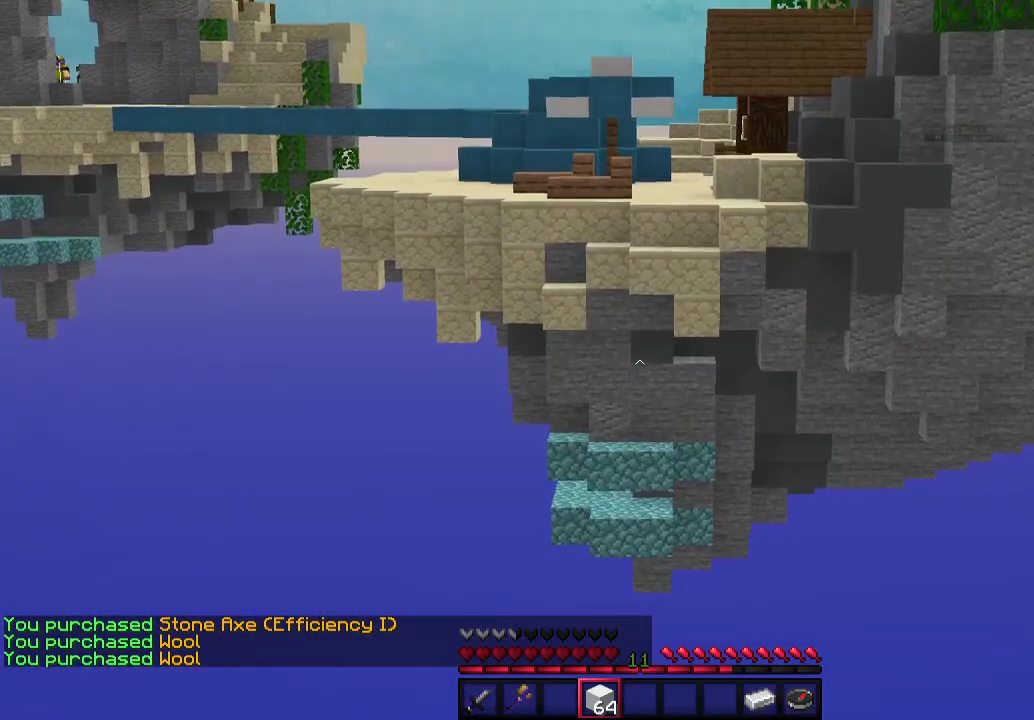
{"keys": [], "mouse": [], "events": []}
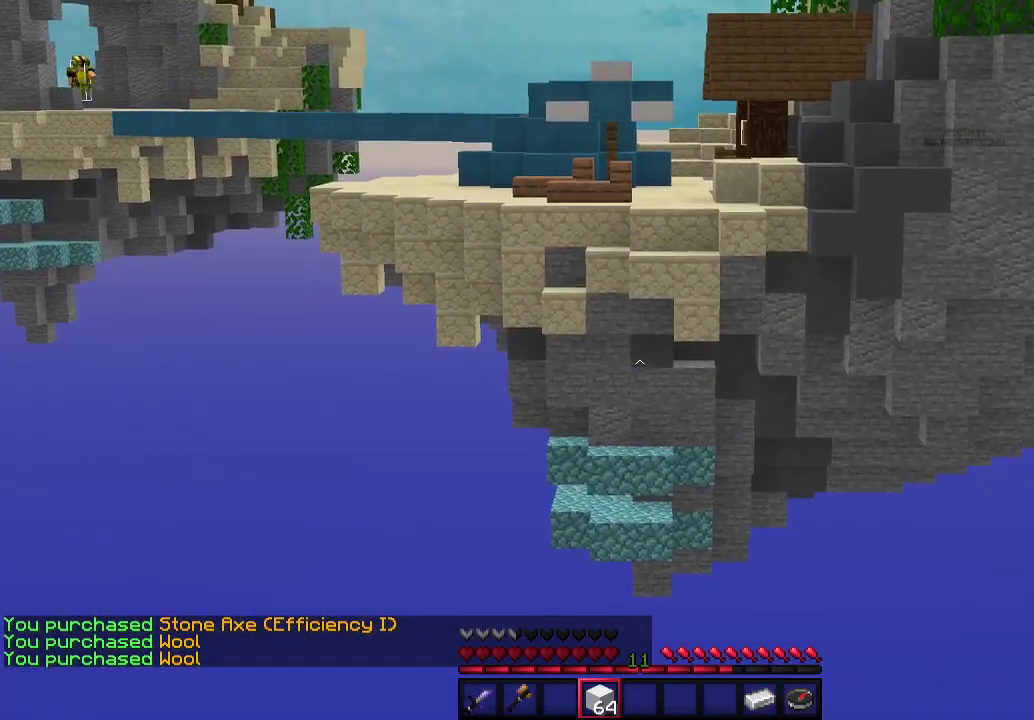
{"keys": [], "mouse": [], "events": []}
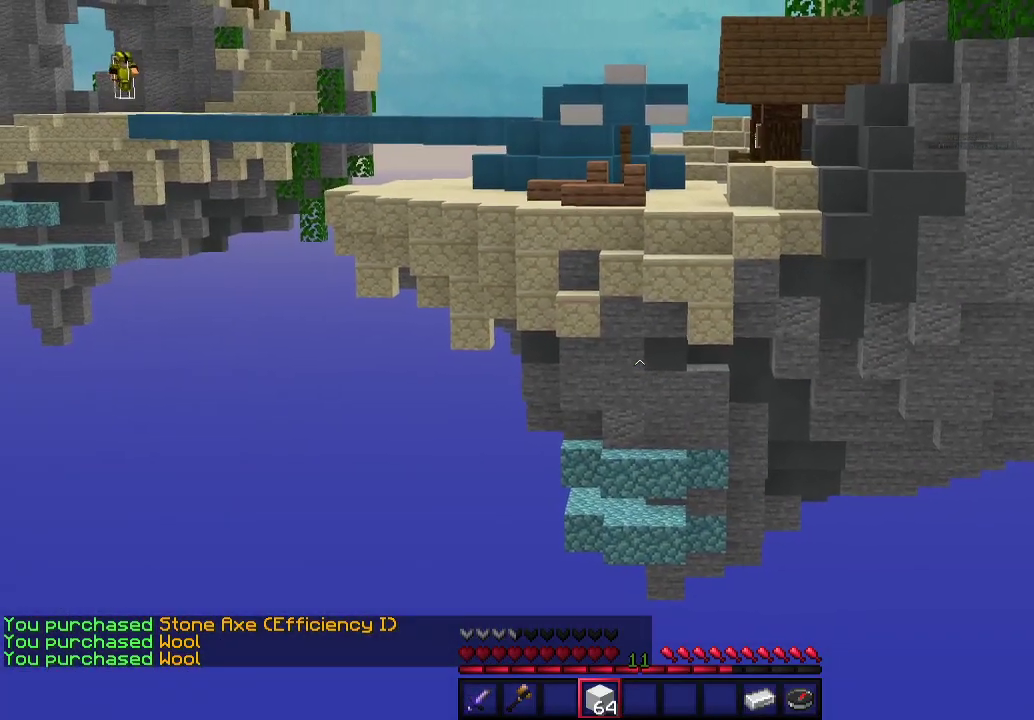
{"keys": [], "mouse": [], "events": []}
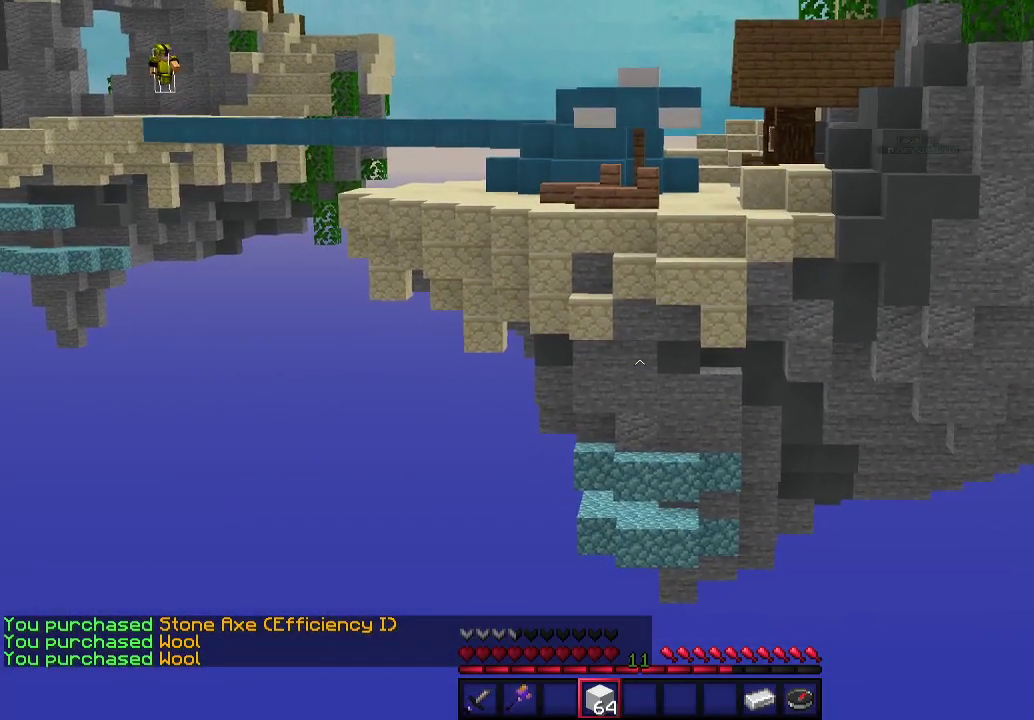
{"keys": [], "mouse": [], "events": []}
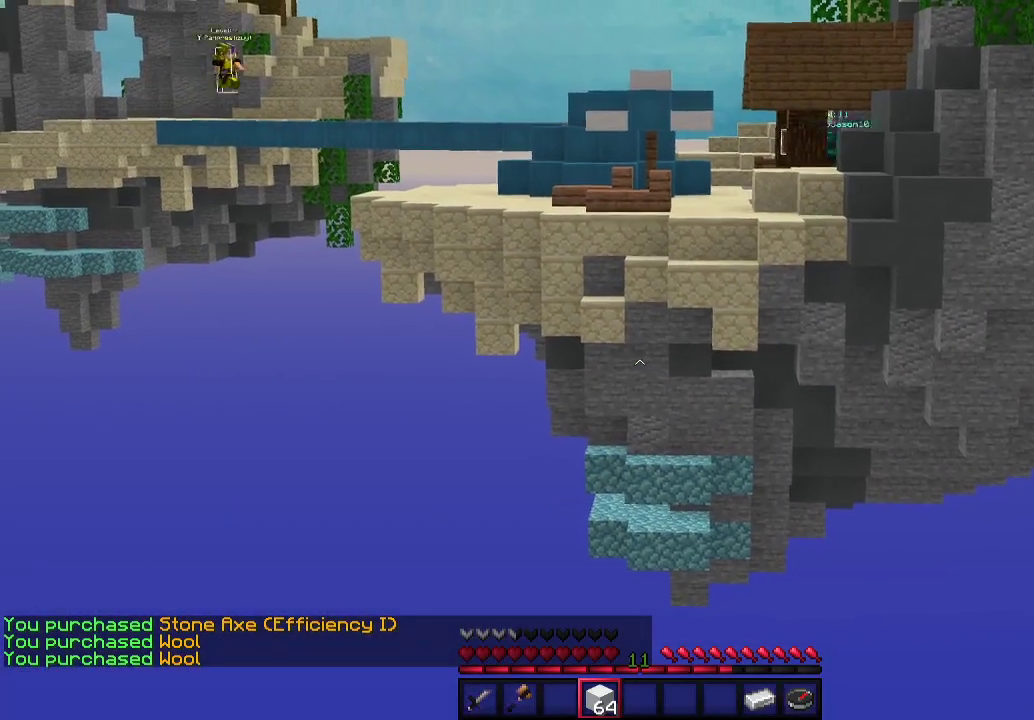
{"keys": [], "mouse": [], "events": []}
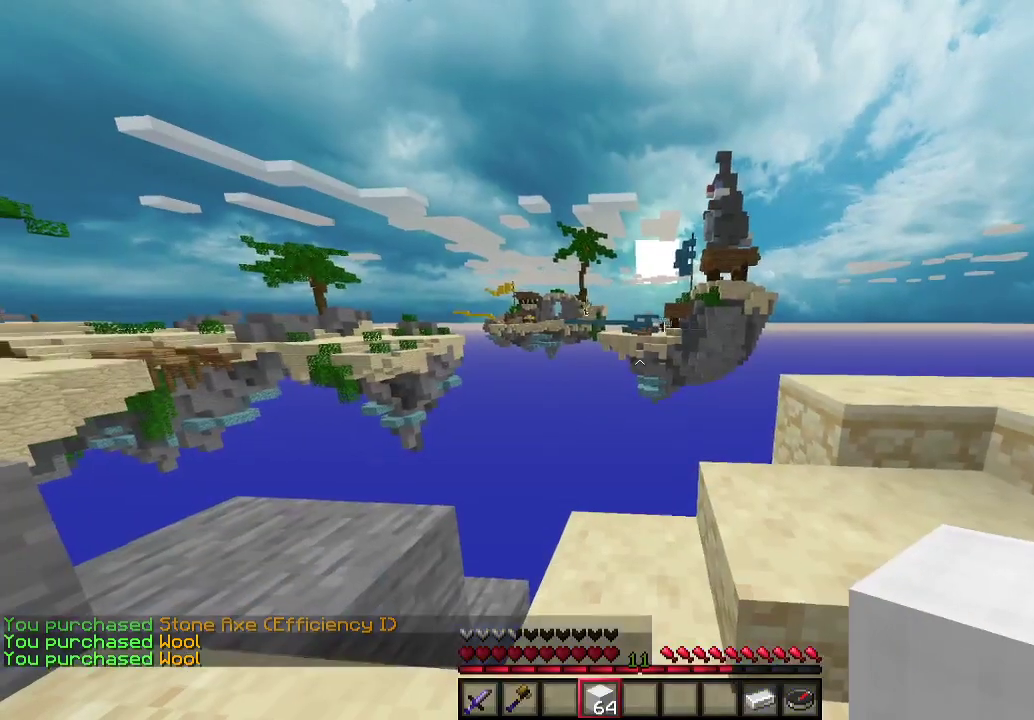
{"keys": [], "mouse": [], "events": []}
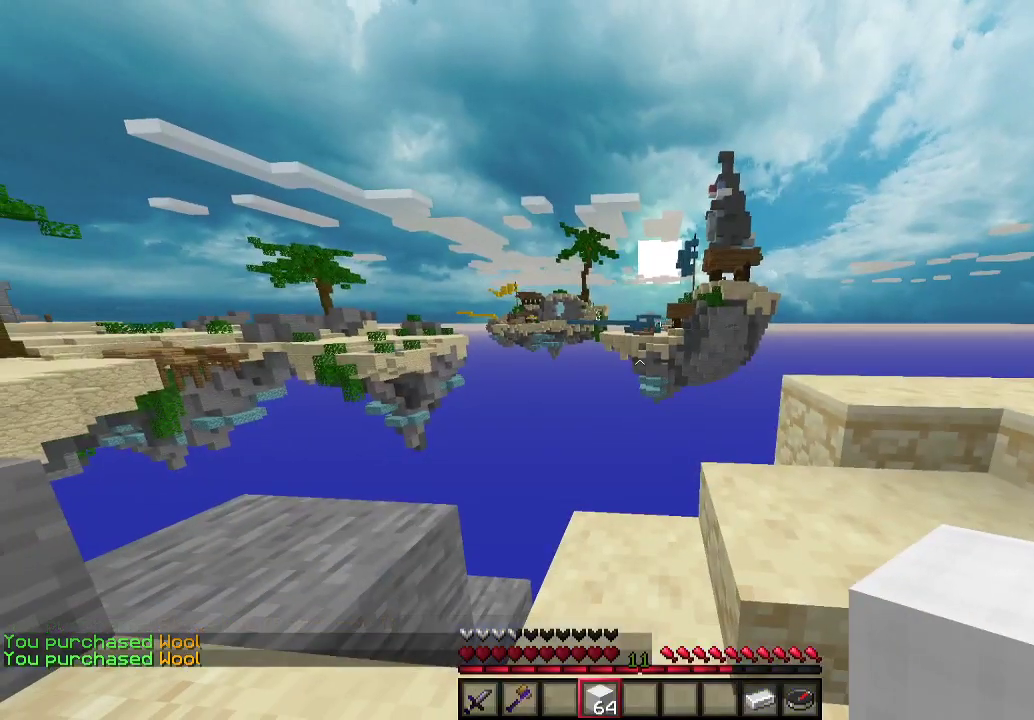
{"keys": [], "mouse": [], "events": [[267, "w", "down"], [467, "w", "up"]]}
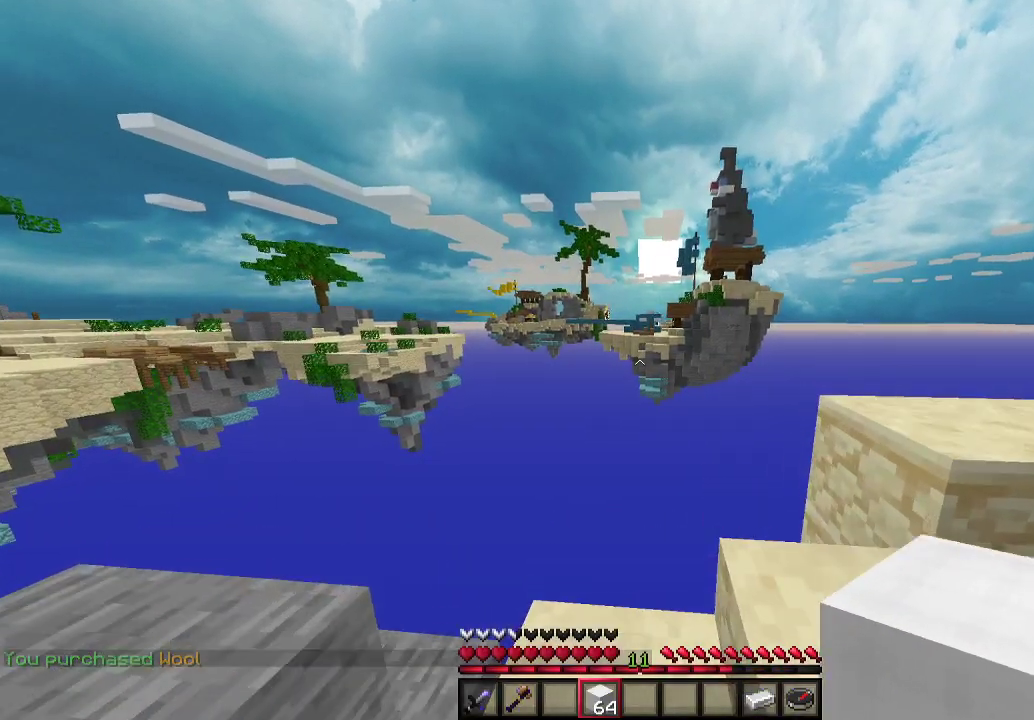
{"keys": [], "mouse": [], "events": []}
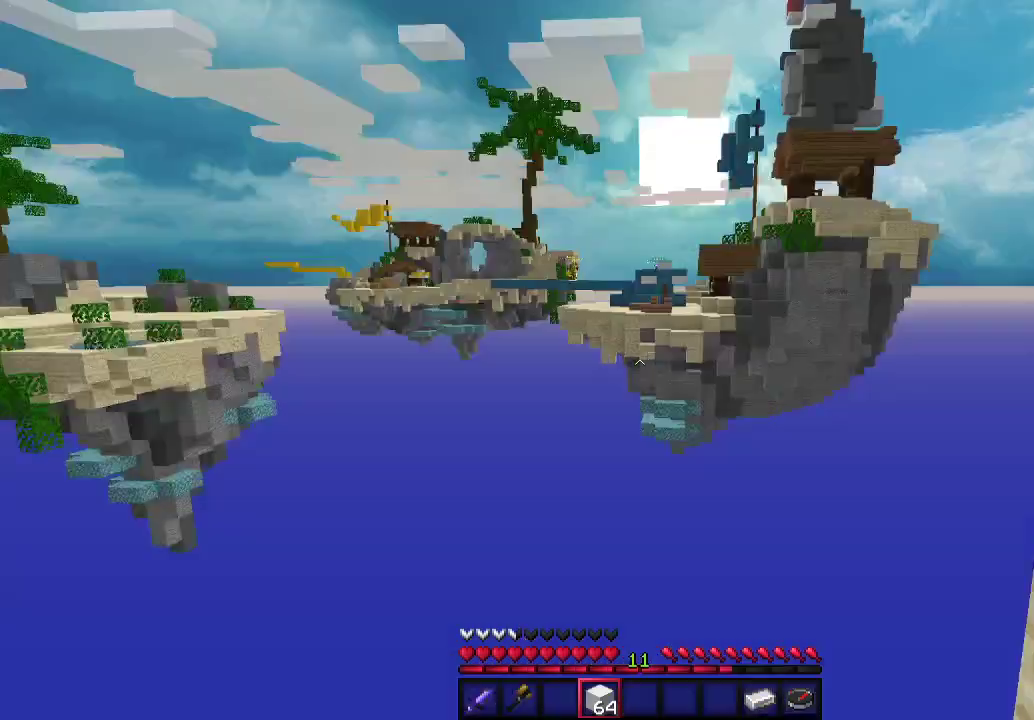
{"keys": [], "mouse": [], "events": []}
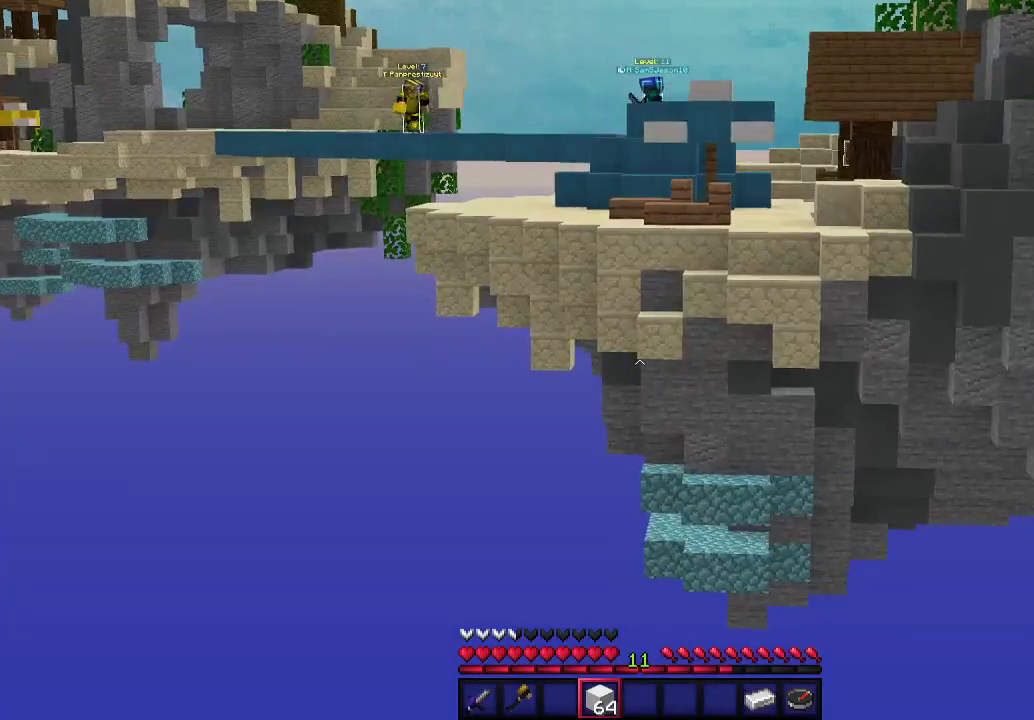
{"keys": [], "mouse": [], "events": []}
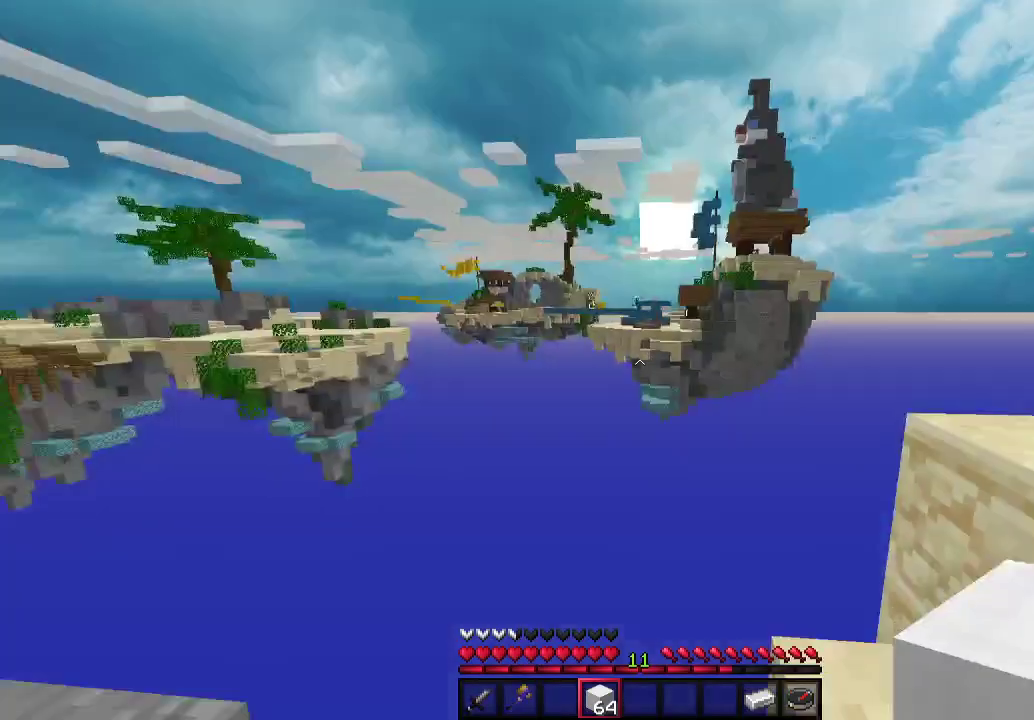
{"keys": [], "mouse": [], "events": [[300, "w", "down"], [433, "w", "up"]]}
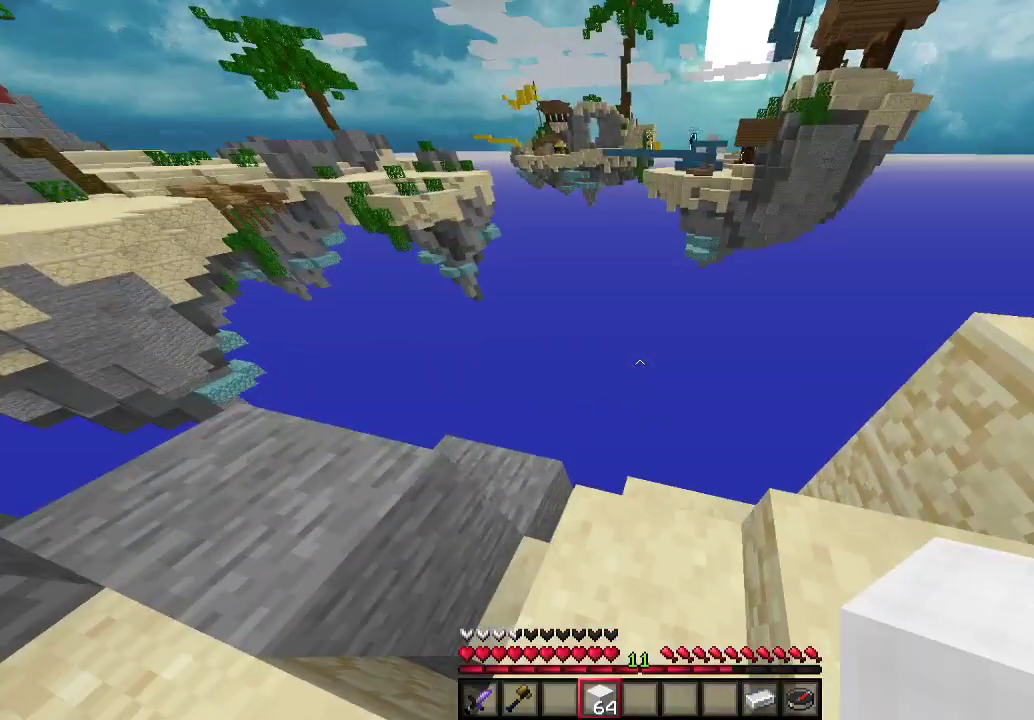
{"keys": ["d", "w"], "mouse": [], "events": [[233, "w", "down"], [300, "d", "down"]]}
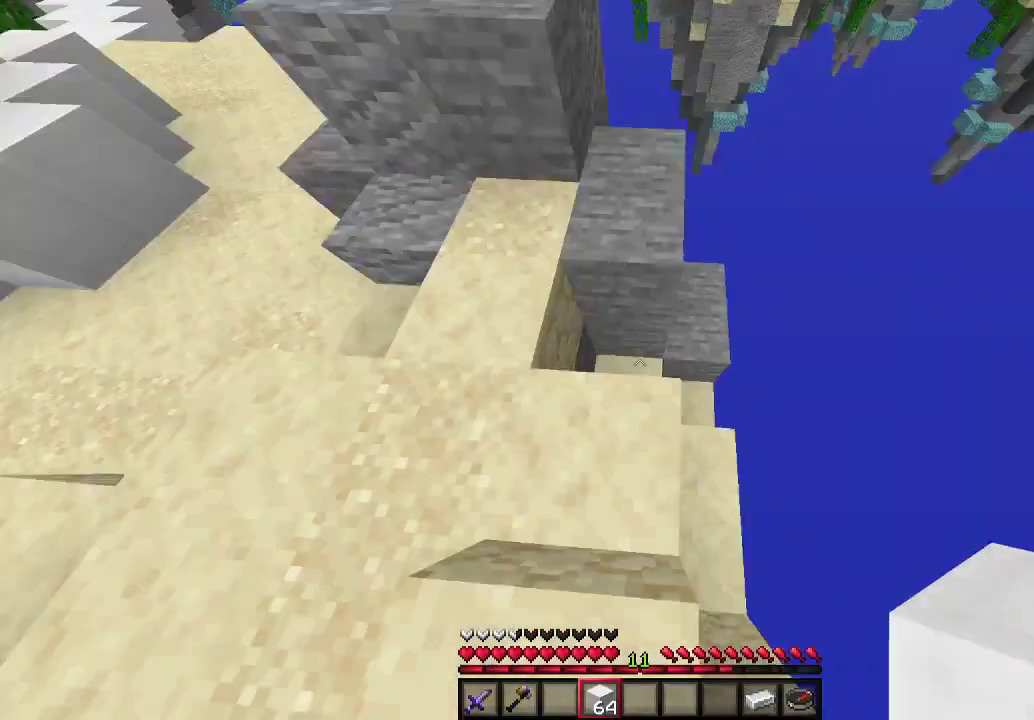
{"keys": ["a", "s"], "mouse": [], "events": [[233, "w", "up"], [400, "a", "down"], [433, "d", "up"], [433, "s", "down"]]}
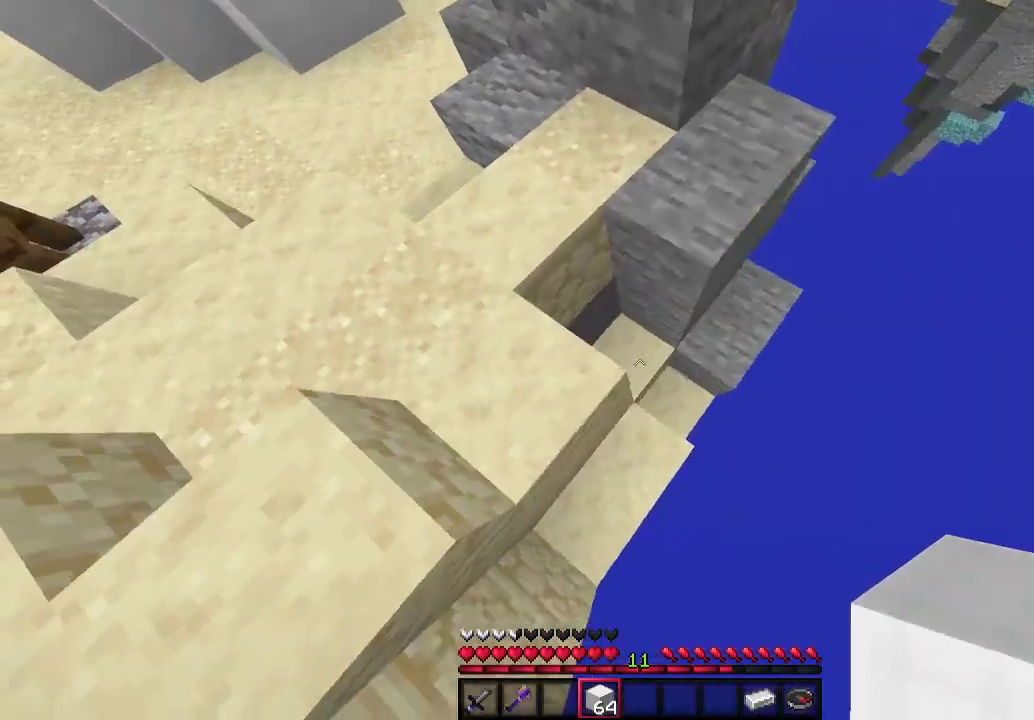
{"keys": ["d", "s"], "mouse": ["right"], "events": [[167, "a", "up"], [300, "mouse_right", "down"], [333, "d", "down"]]}